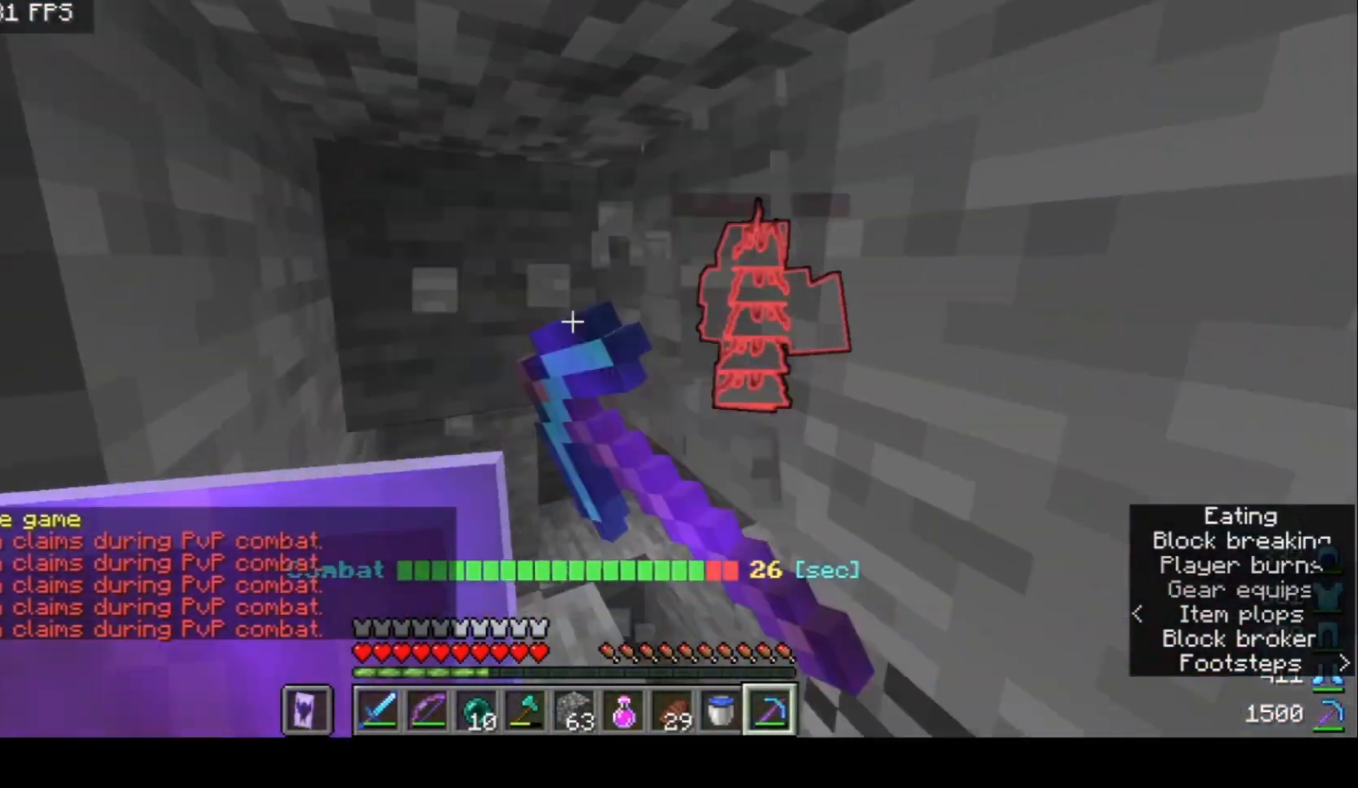
Gameplay with keyboard and mouse; each line is a JSON object with the keys and mouse buttons held at the frame after it. "events" lists presses ("down") and releases ("up") of "a", "d", "s", "w", "mouse_left" and "mouse_right" between this image and that frame as [ms after this image, input, new state], when the widget could be followed in between. "mouse_left", "mouse_right" = the "left", "right" buttons of the "mouse" list. No other keys are recorded. Fast repeated clicks can show as one long hold. Mouse movement is not recorded.
{"keys": [], "mouse": ["left"], "events": [[100, "w", "down"], [233, "a", "up"], [267, "w", "up"]]}
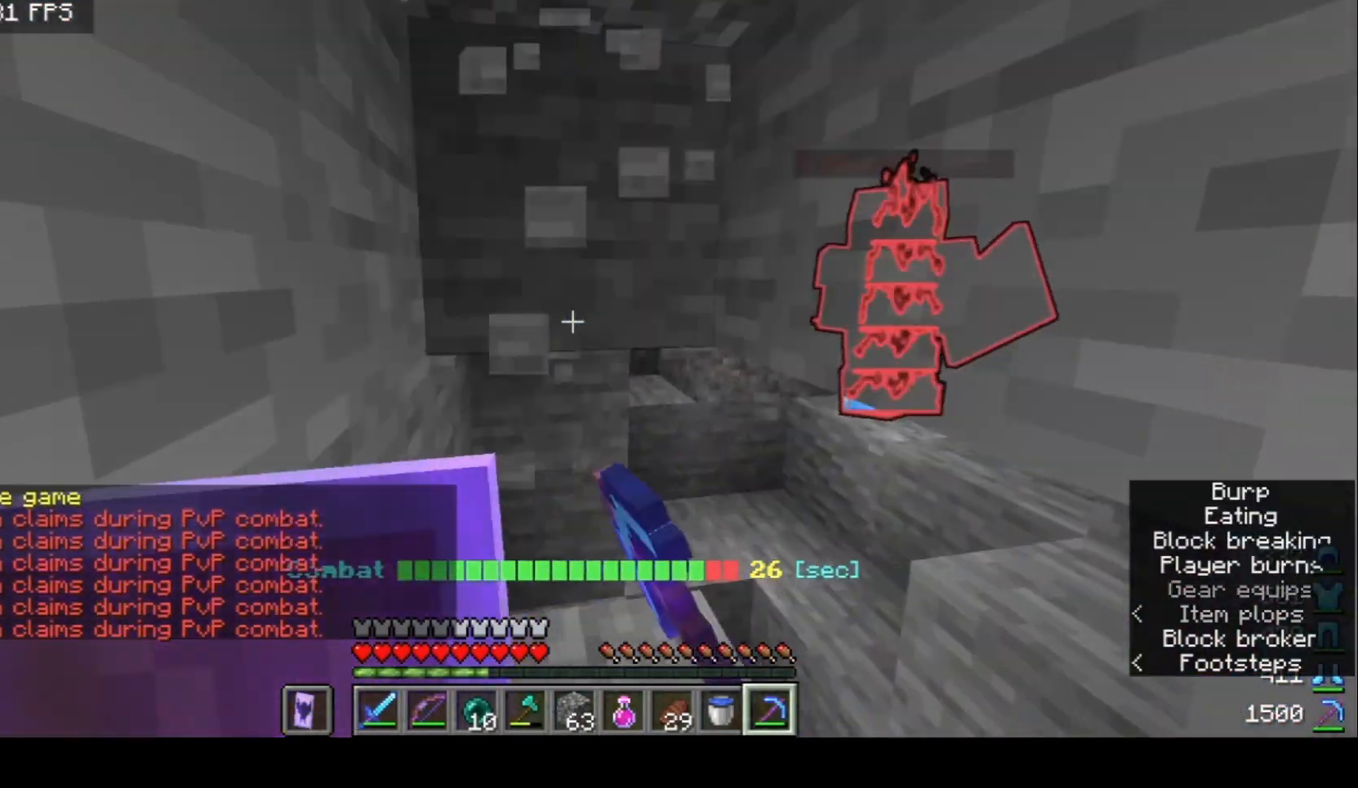
{"keys": [], "mouse": ["left"], "events": []}
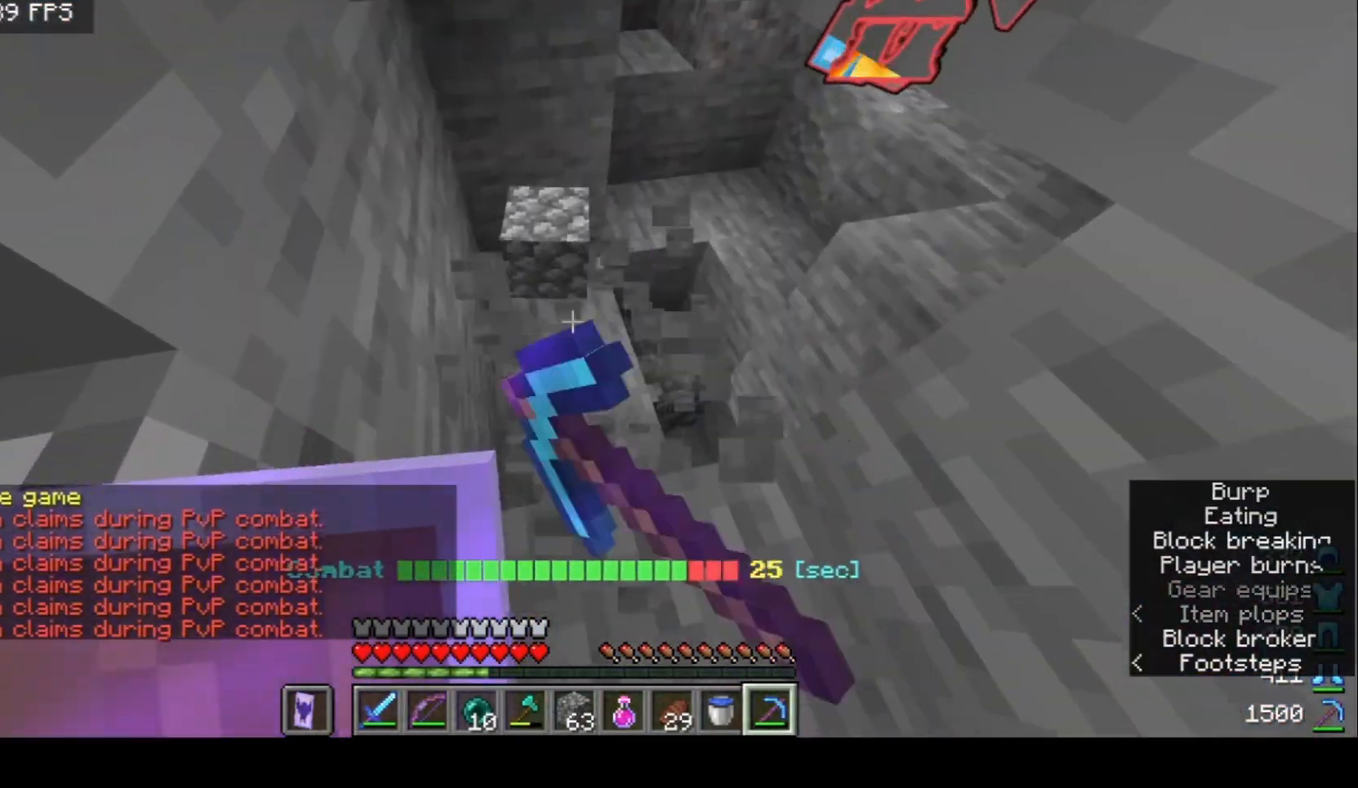
{"keys": [], "mouse": [], "events": [[133, "a", "down"], [133, "mouse_left", "up"], [200, "w", "down"], [367, "a", "up"], [500, "w", "up"]]}
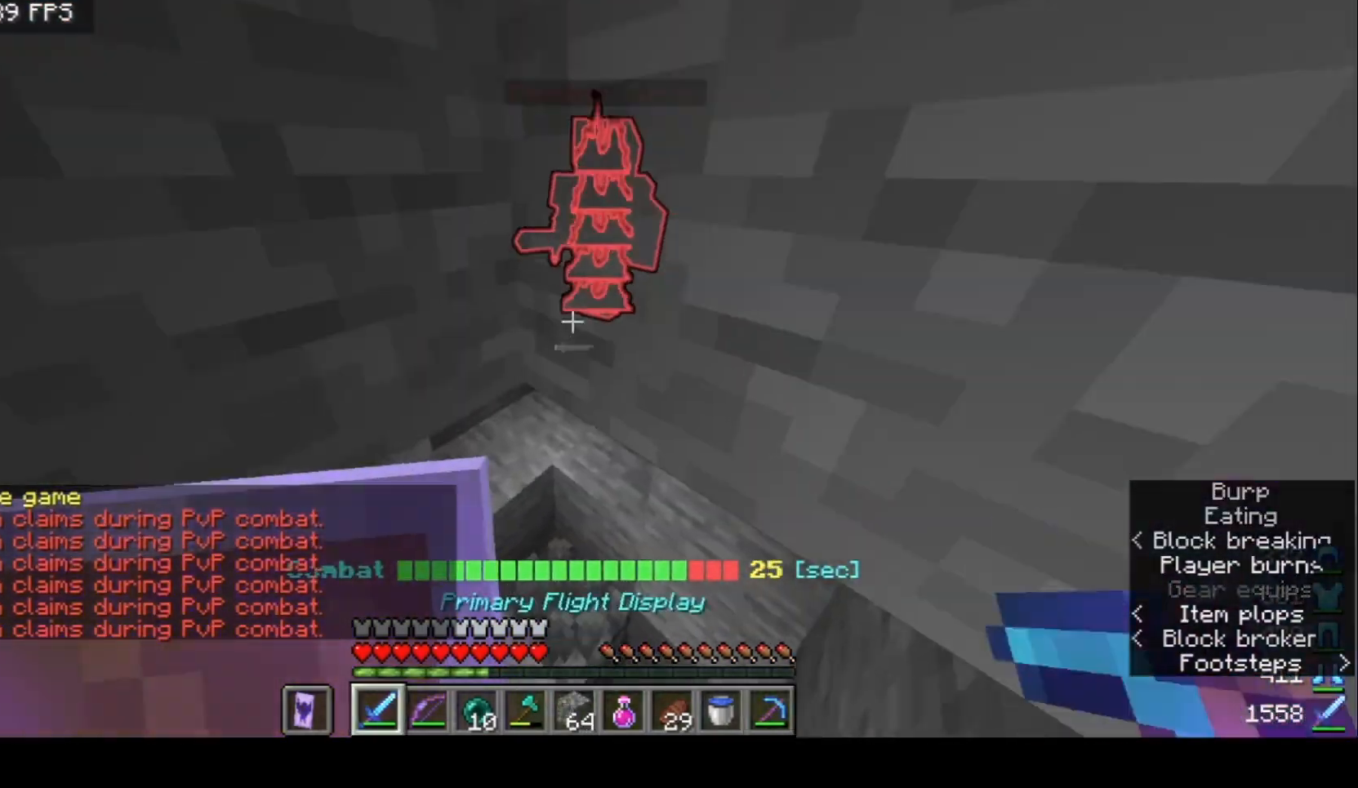
{"keys": ["a", "w"], "mouse": [], "events": [[333, "a", "down"], [400, "w", "down"]]}
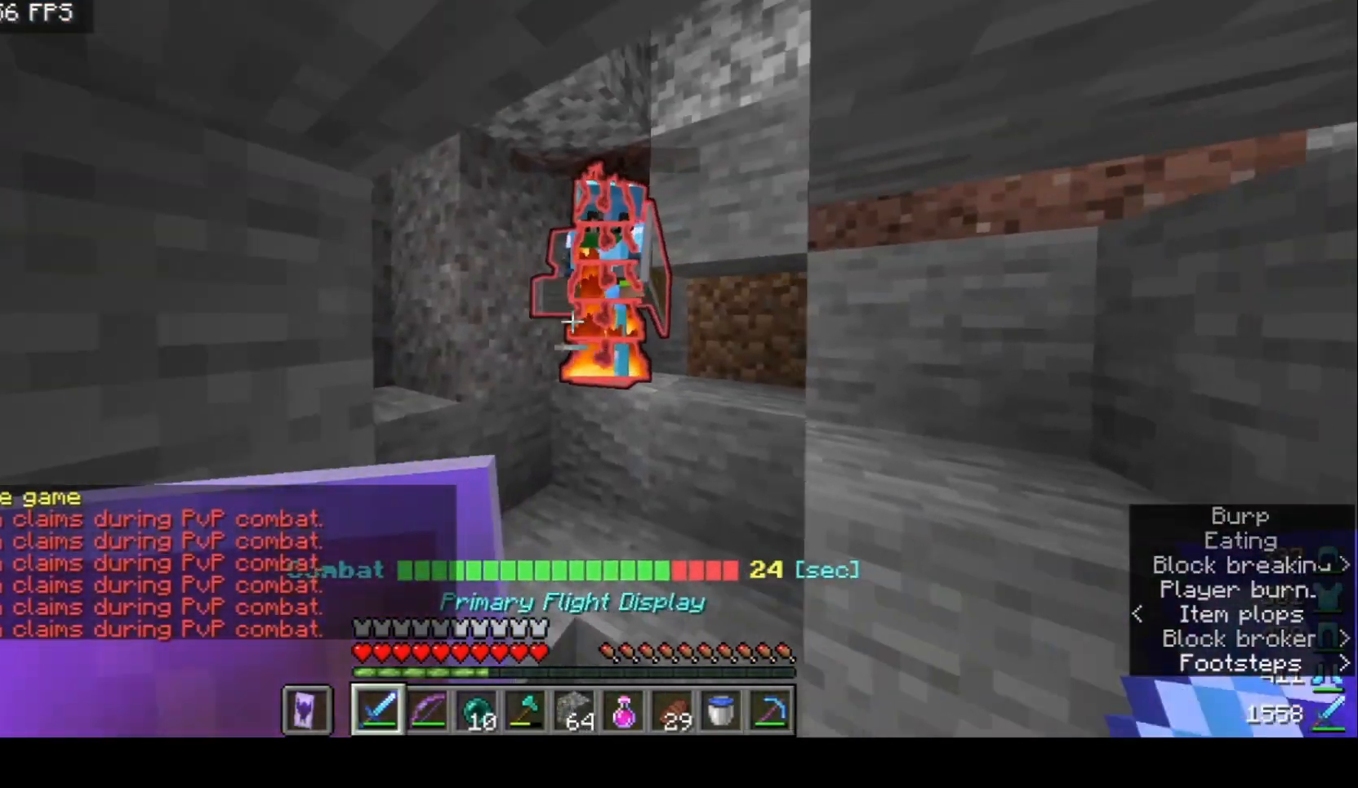
{"keys": ["w"], "mouse": [], "events": [[167, "mouse_left", "down"], [200, "a", "up"], [333, "mouse_left", "up"]]}
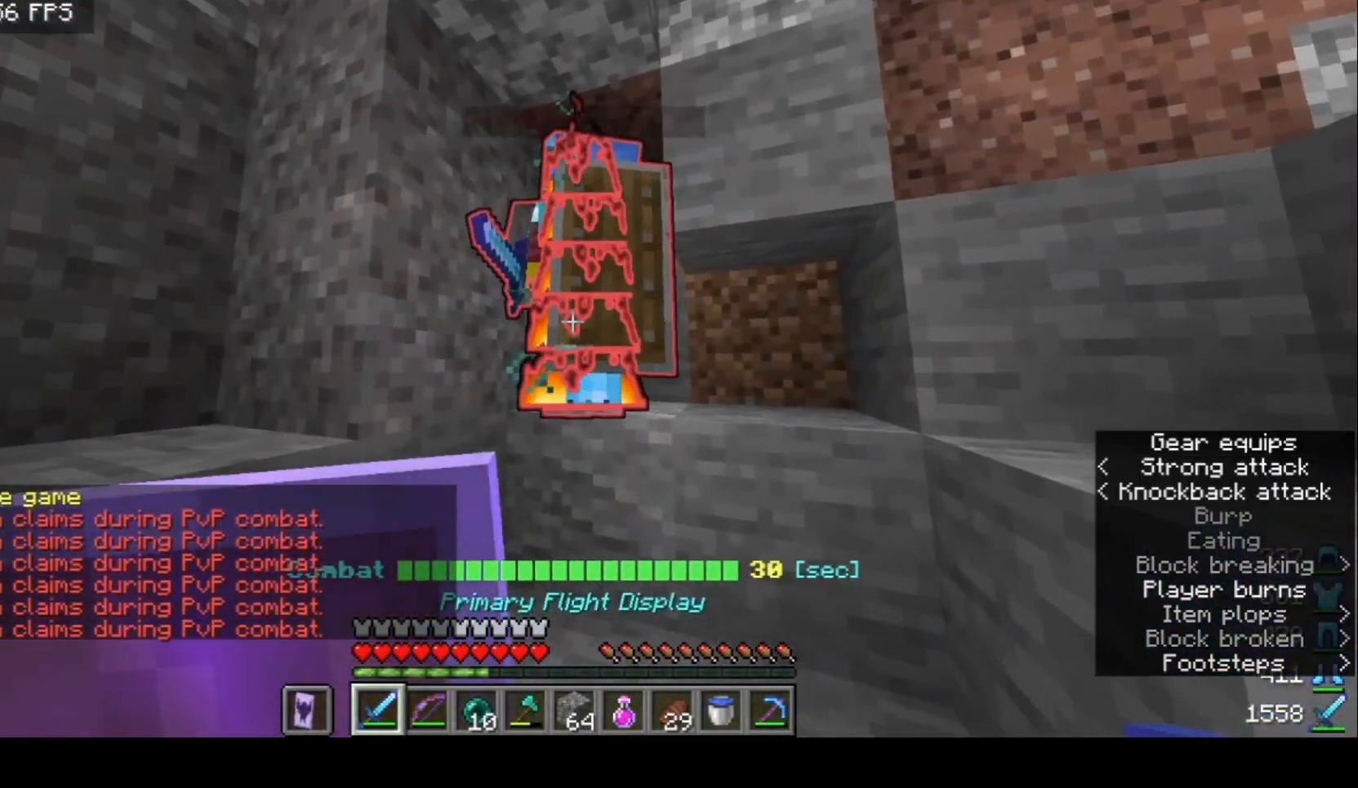
{"keys": ["s"], "mouse": [], "events": [[167, "w", "up"], [233, "mouse_left", "down"], [233, "s", "down"], [400, "mouse_left", "up"]]}
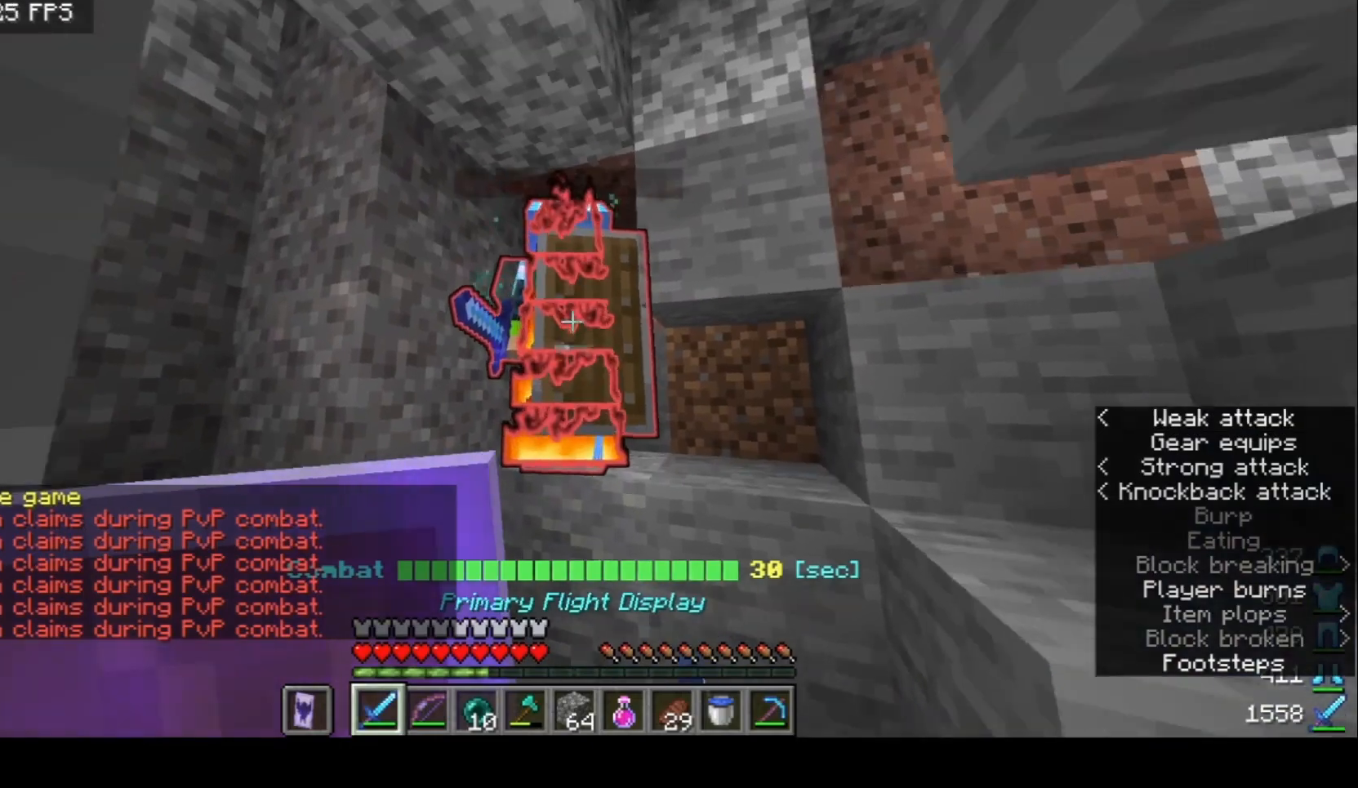
{"keys": [], "mouse": [], "events": [[100, "s", "up"], [167, "w", "down"], [367, "mouse_left", "down"], [400, "w", "up"], [500, "mouse_left", "up"]]}
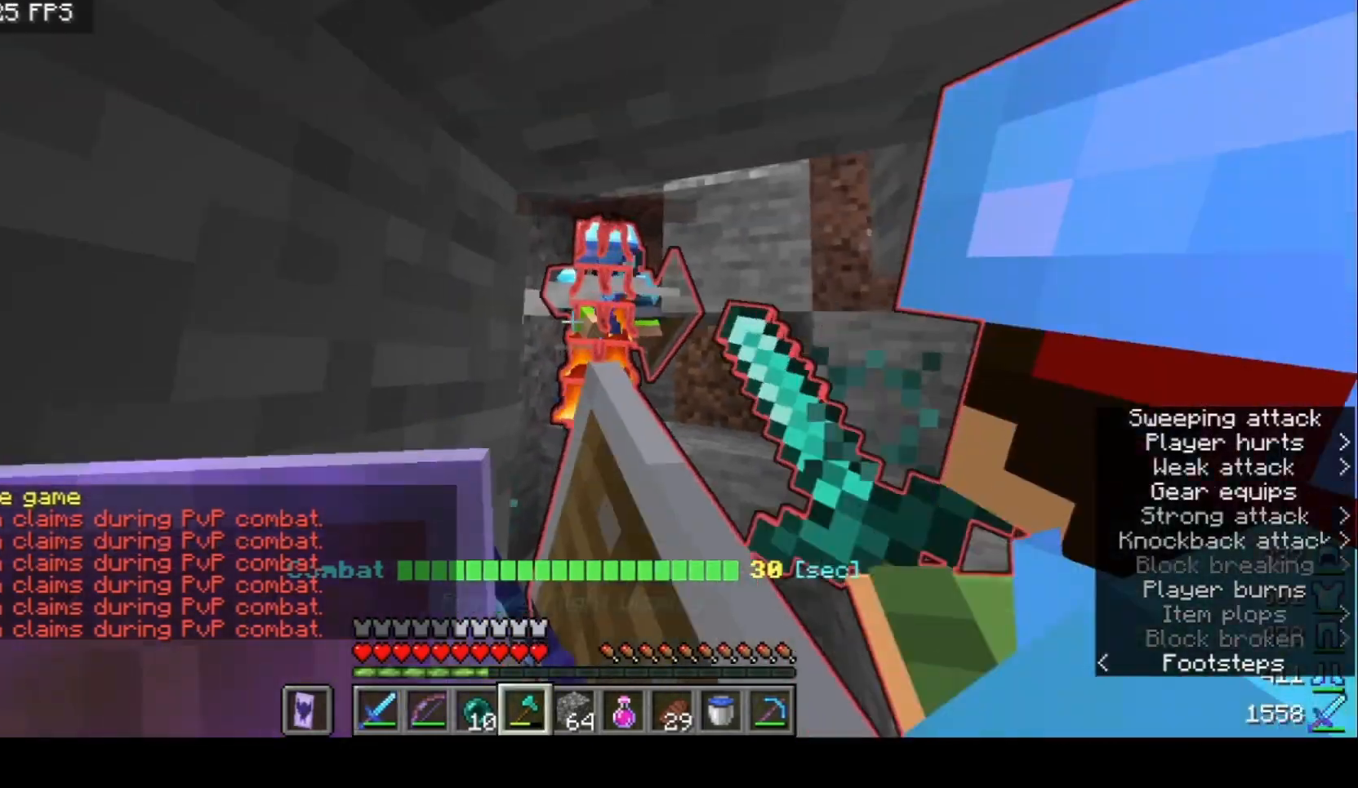
{"keys": ["w"], "mouse": ["left"], "events": [[467, "mouse_left", "down"], [467, "w", "down"]]}
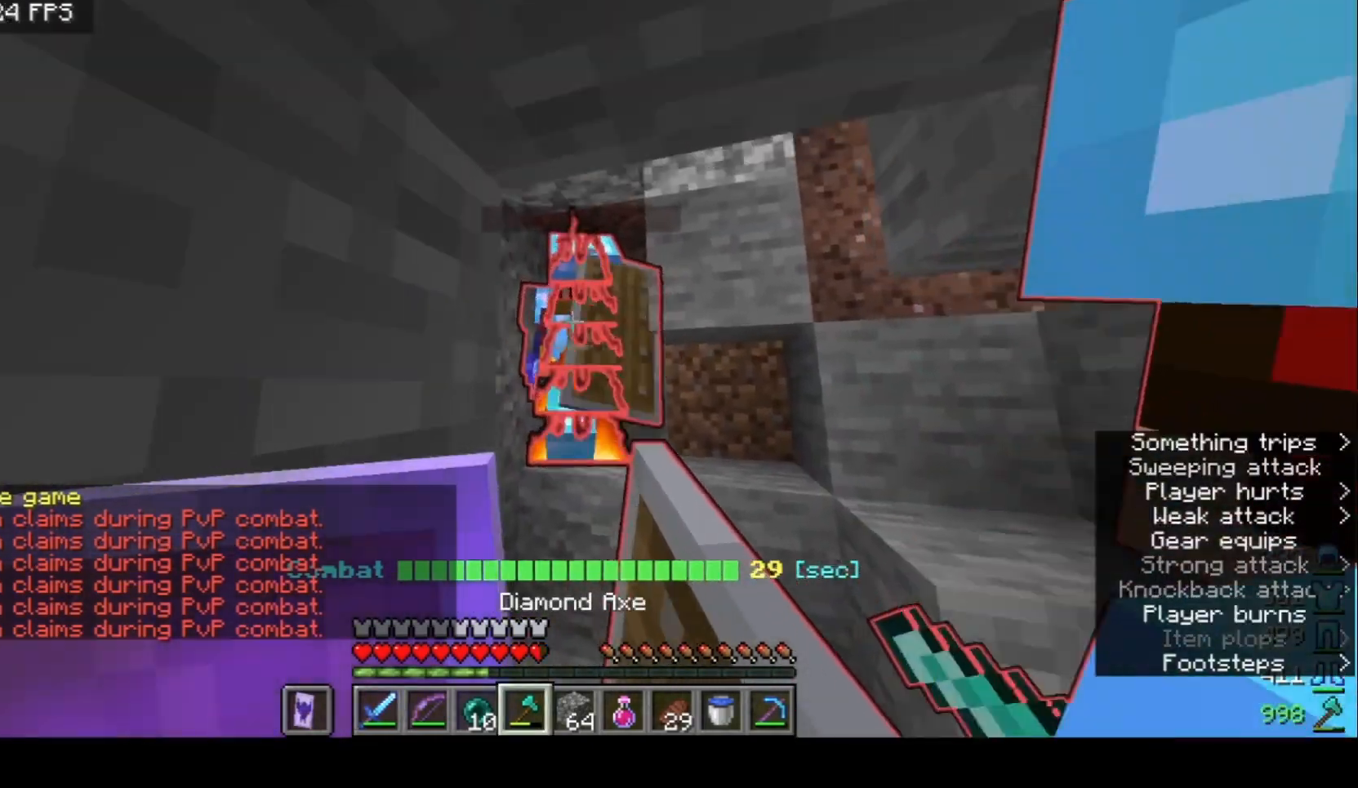
{"keys": [], "mouse": [], "events": [[33, "w", "up"], [133, "mouse_left", "up"]]}
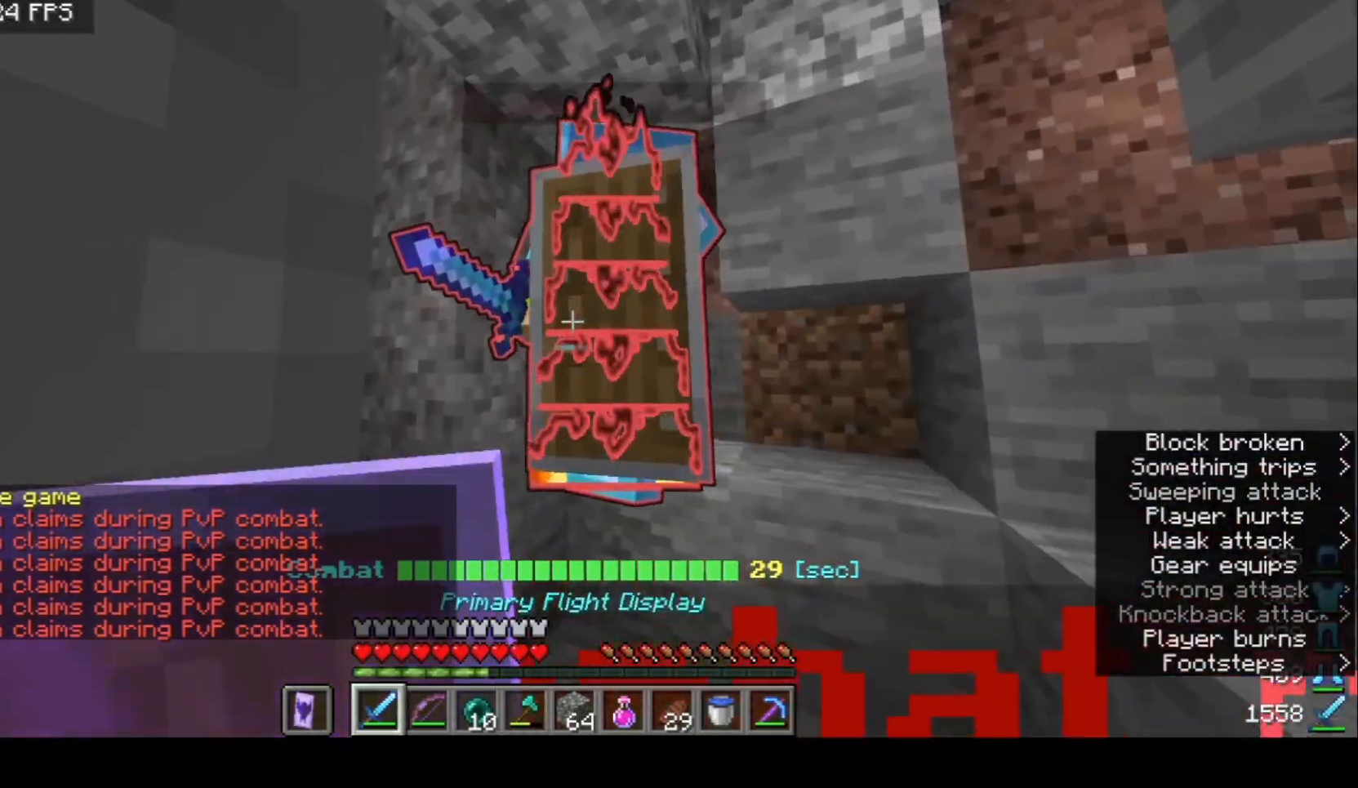
{"keys": [], "mouse": [], "events": [[167, "a", "down"], [167, "mouse_left", "down"], [167, "s", "down"], [300, "mouse_left", "up"], [367, "a", "up"], [433, "s", "up"]]}
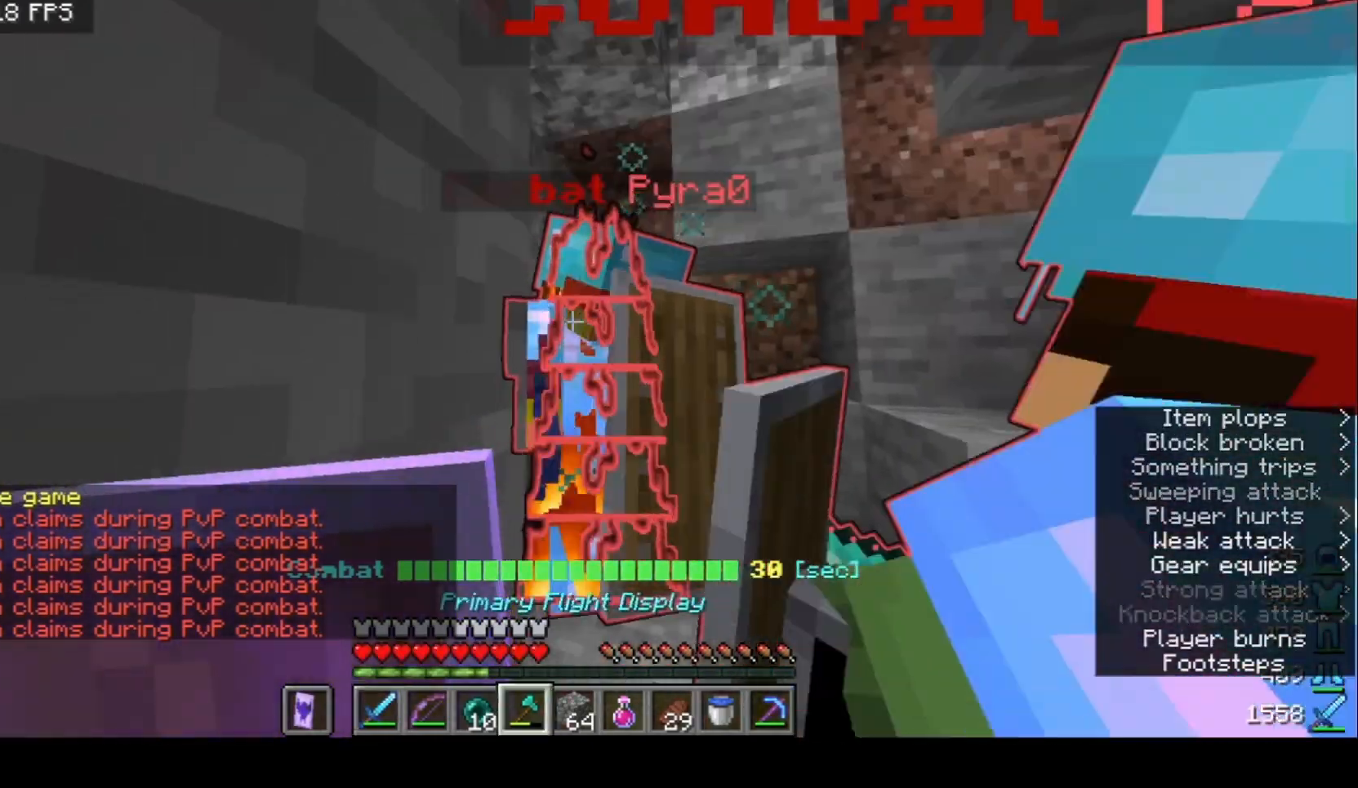
{"keys": ["a"], "mouse": [], "events": [[67, "mouse_left", "down"], [200, "mouse_left", "up"], [500, "a", "down"]]}
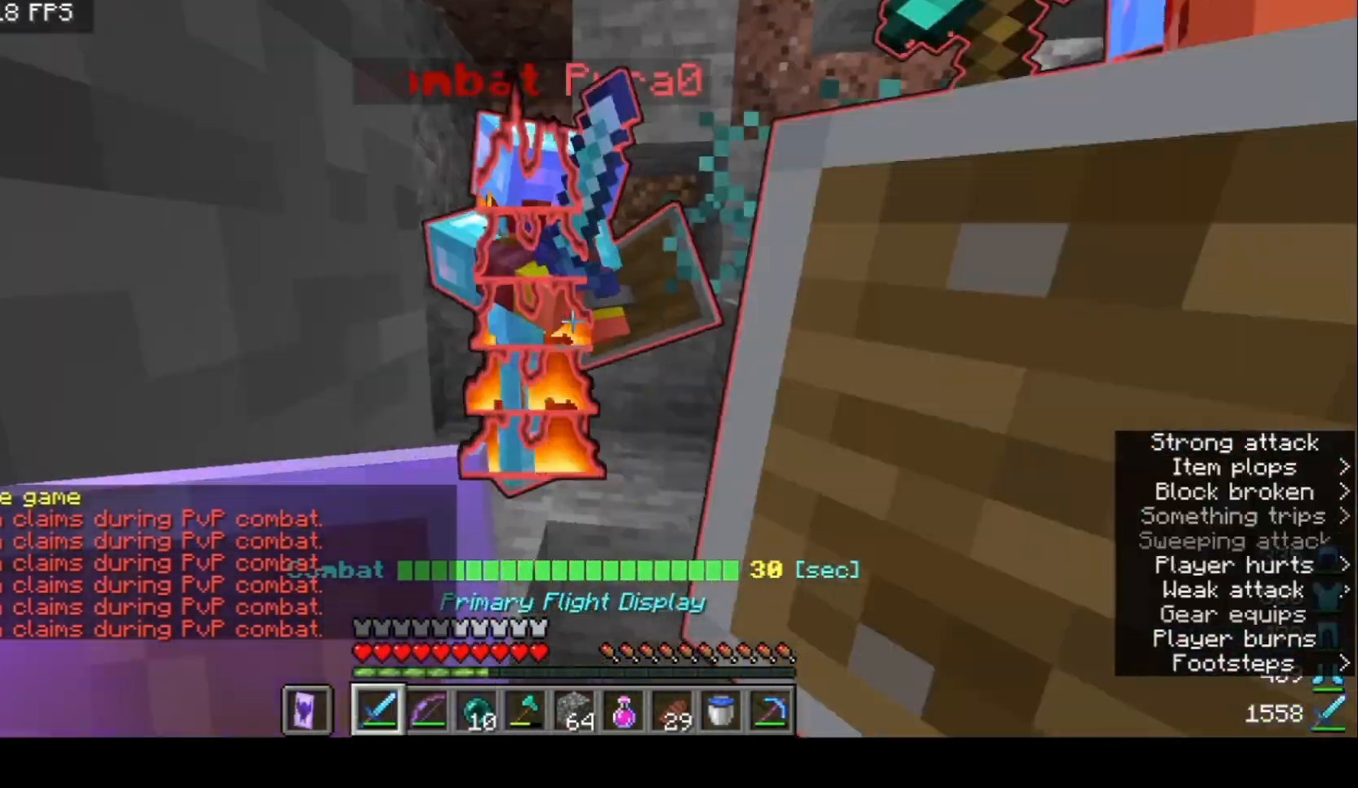
{"keys": ["d", "w"], "mouse": ["left"], "events": [[233, "w", "down"], [267, "a", "up"], [433, "mouse_left", "down"], [500, "d", "down"]]}
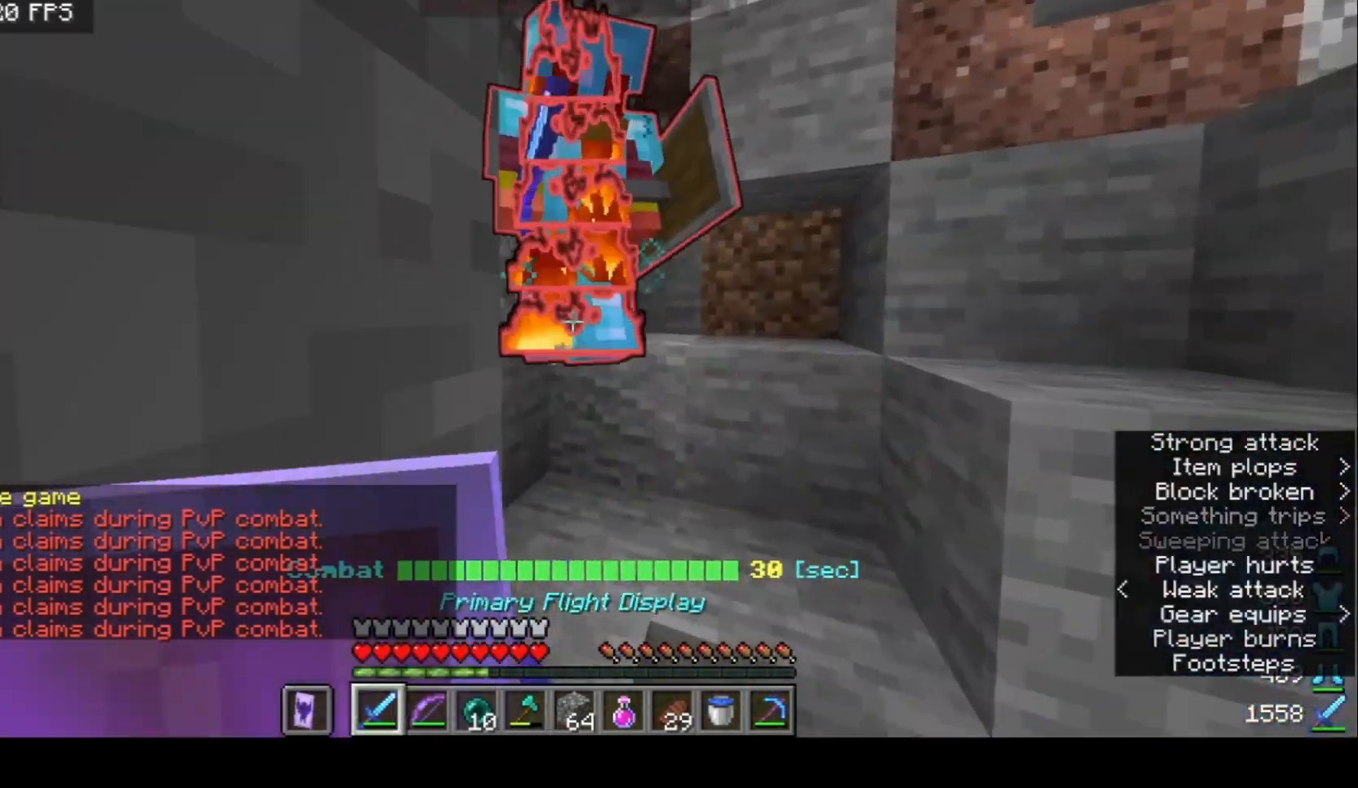
{"keys": [], "mouse": [], "events": [[67, "mouse_left", "up"], [67, "w", "up"], [167, "d", "up"], [267, "w", "down"], [500, "w", "up"]]}
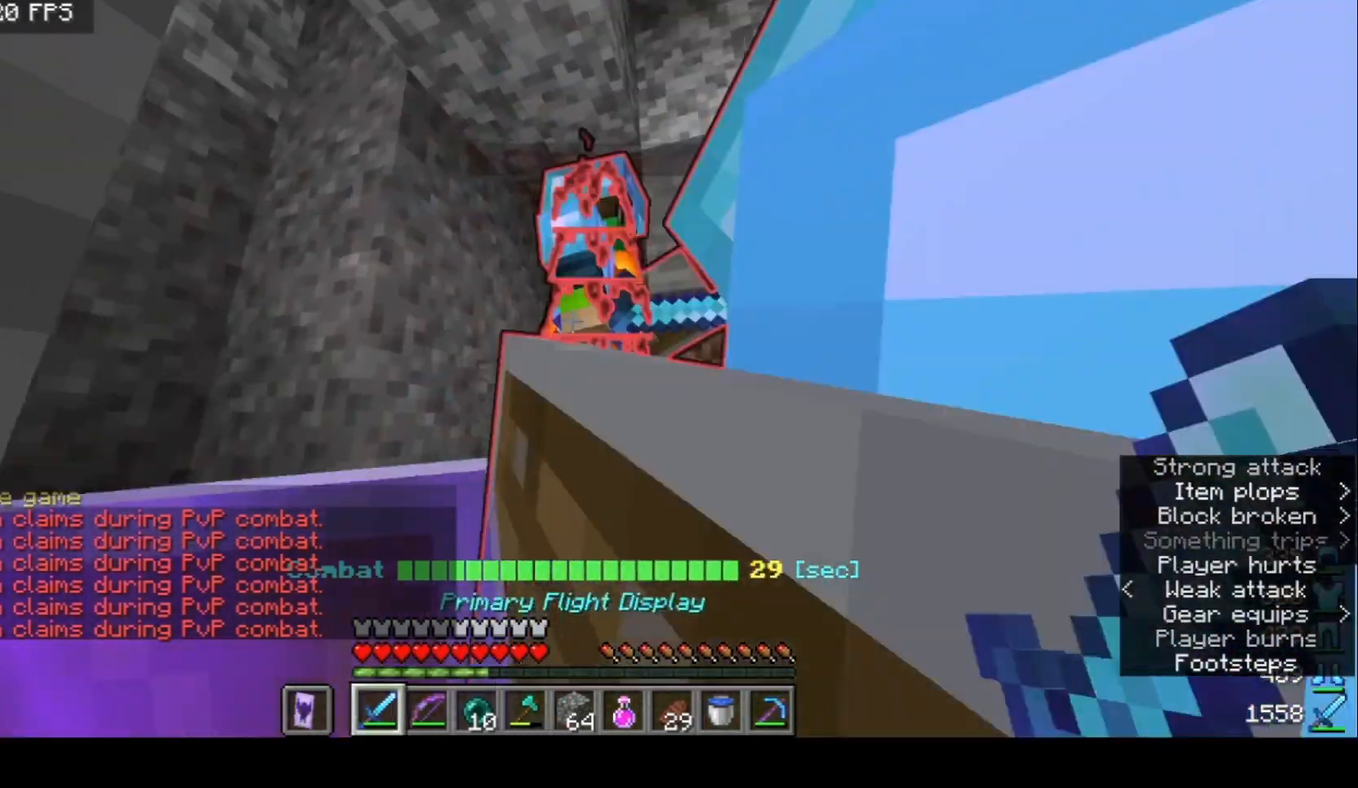
{"keys": ["w"], "mouse": [], "events": [[33, "mouse_left", "down"], [67, "s", "down"], [167, "mouse_left", "up"], [233, "s", "up"], [333, "a", "down"], [367, "a", "up"], [500, "w", "down"]]}
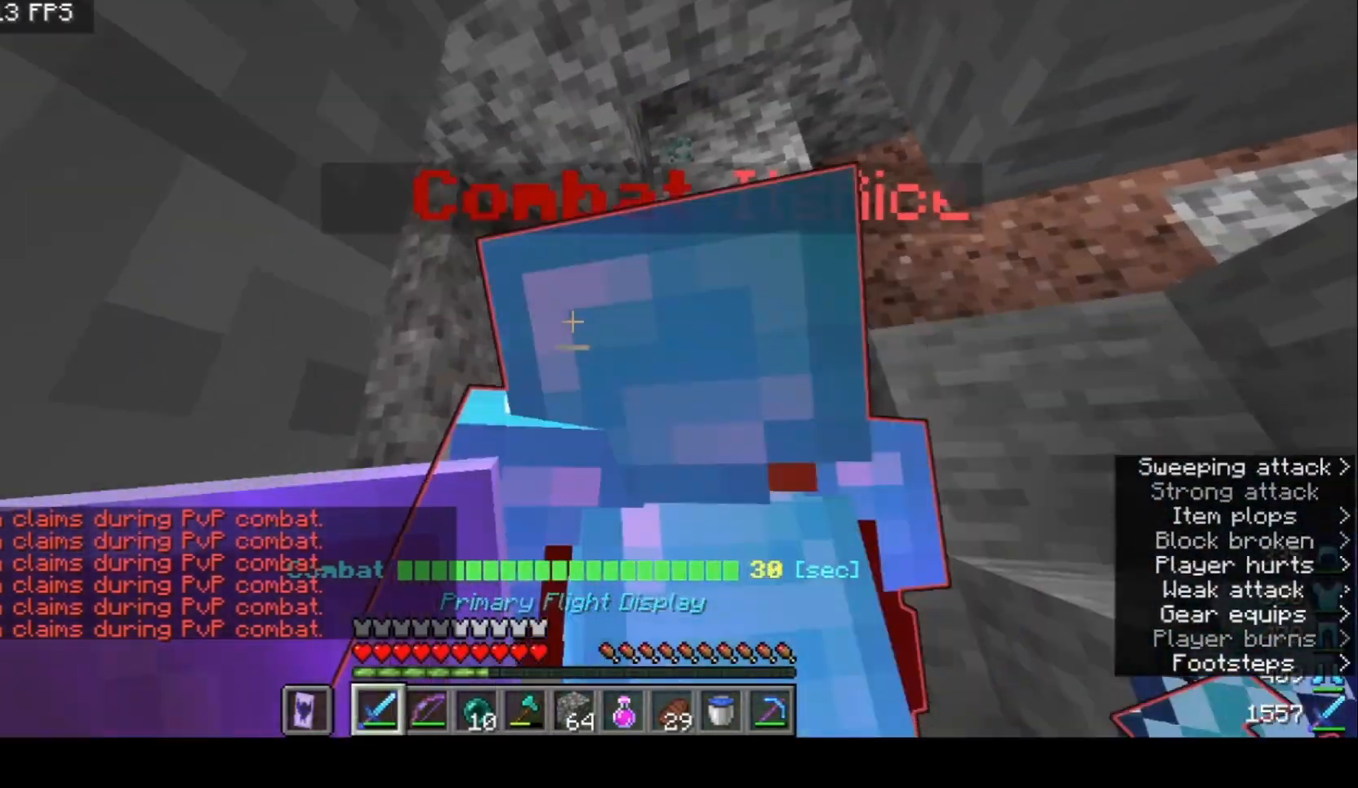
{"keys": ["d", "s"], "mouse": [], "events": [[67, "a", "down"], [200, "w", "up"], [300, "a", "up"], [300, "d", "down"], [333, "s", "down"]]}
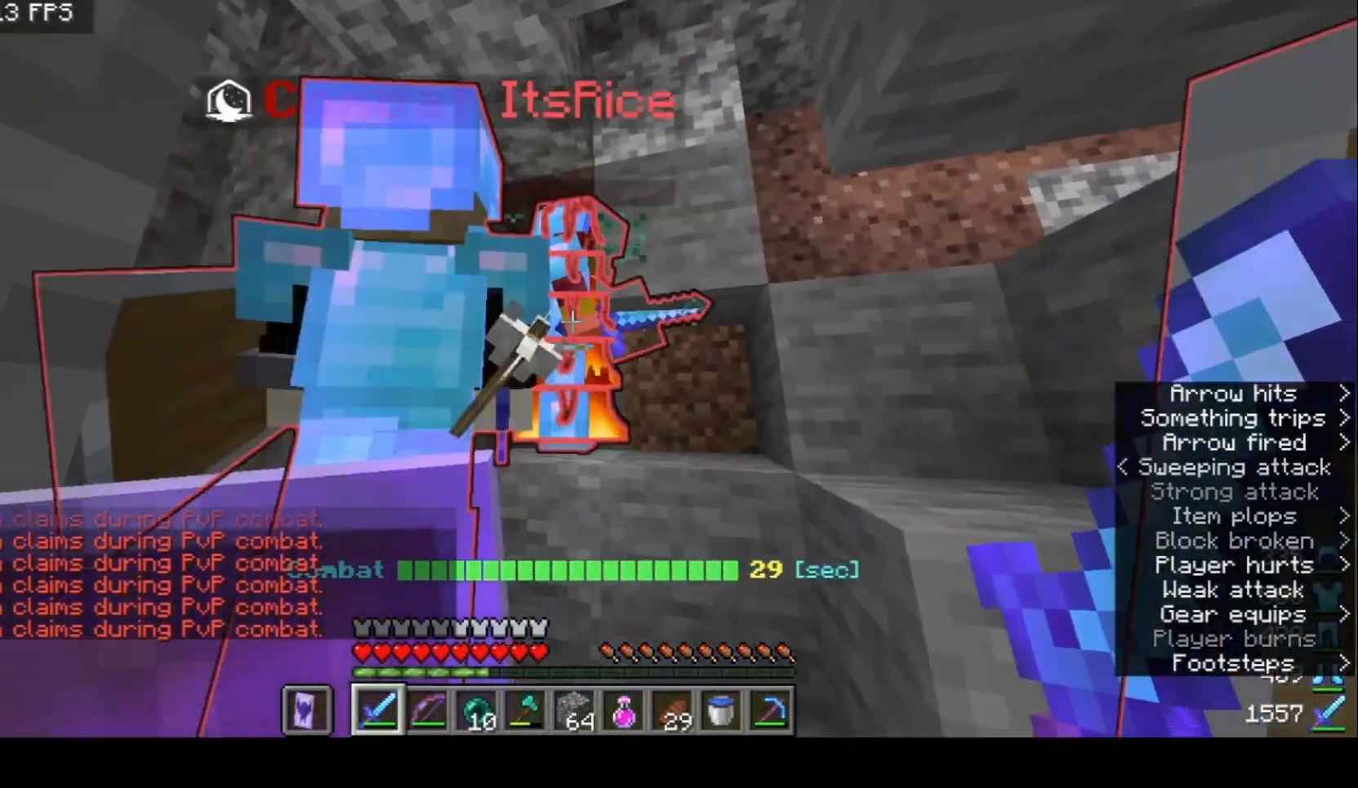
{"keys": ["d", "w"], "mouse": [], "events": [[100, "d", "up"], [167, "s", "up"], [300, "d", "down"], [367, "w", "down"]]}
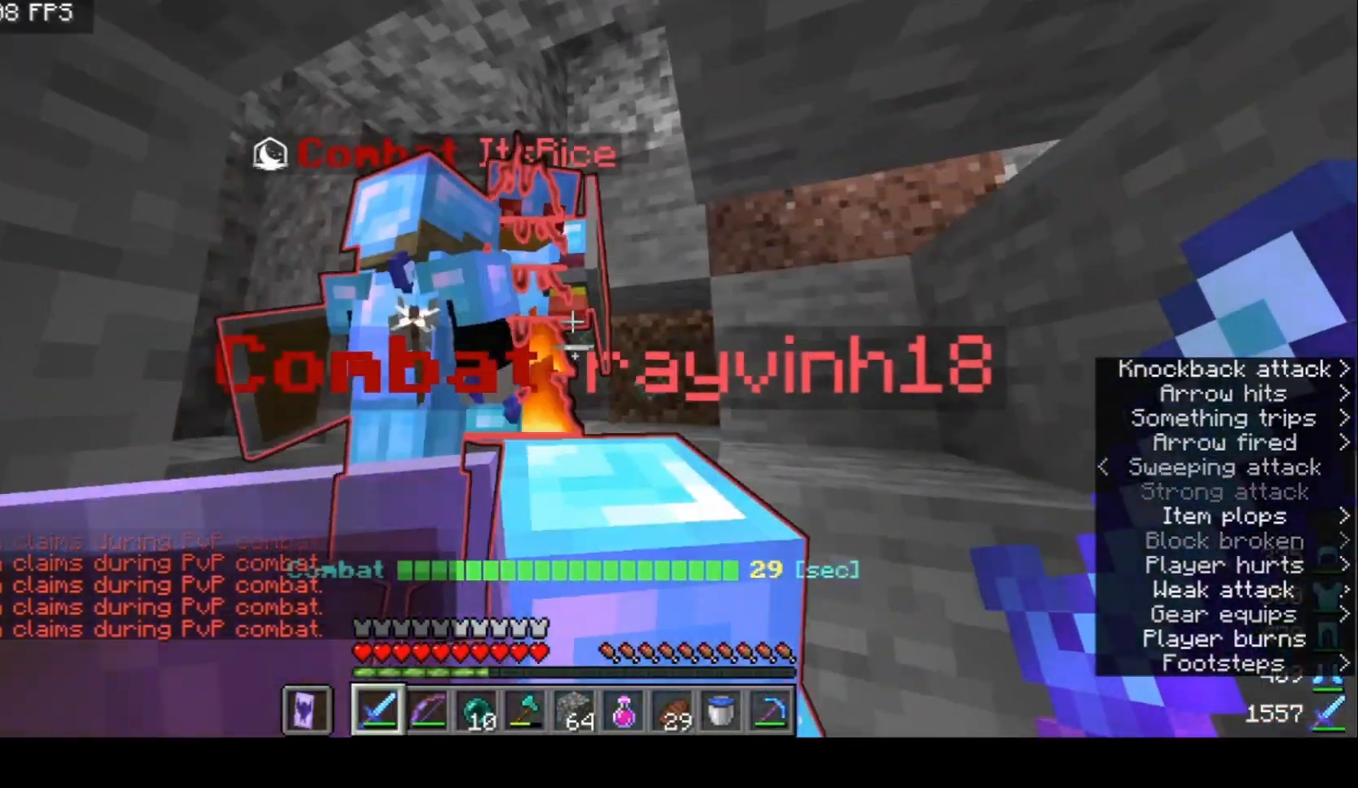
{"keys": ["a", "d", "s"], "mouse": [], "events": [[33, "d", "up"], [100, "a", "down"], [100, "w", "up"], [200, "s", "down"], [467, "d", "down"]]}
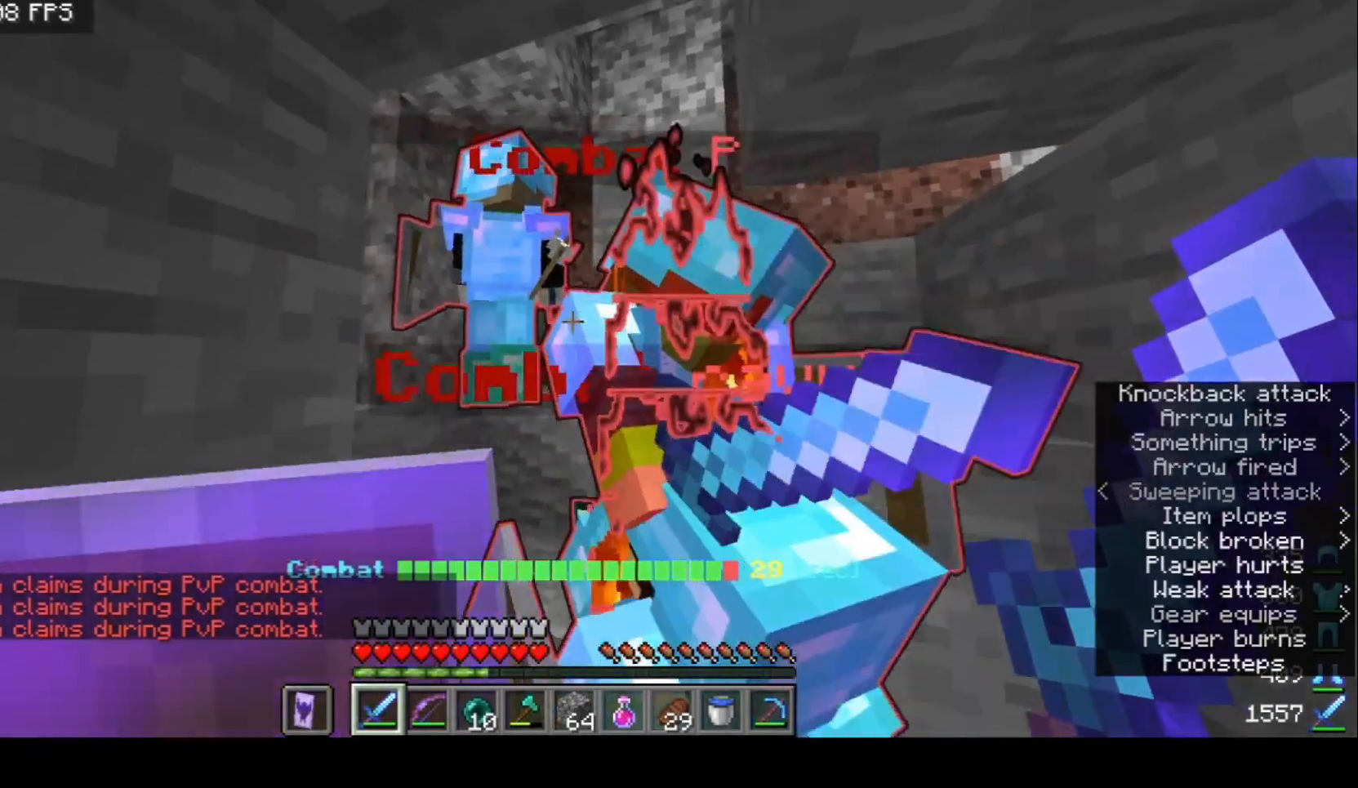
{"keys": ["a"], "mouse": [], "events": [[67, "a", "up"], [400, "d", "up"], [467, "a", "down"], [500, "s", "up"]]}
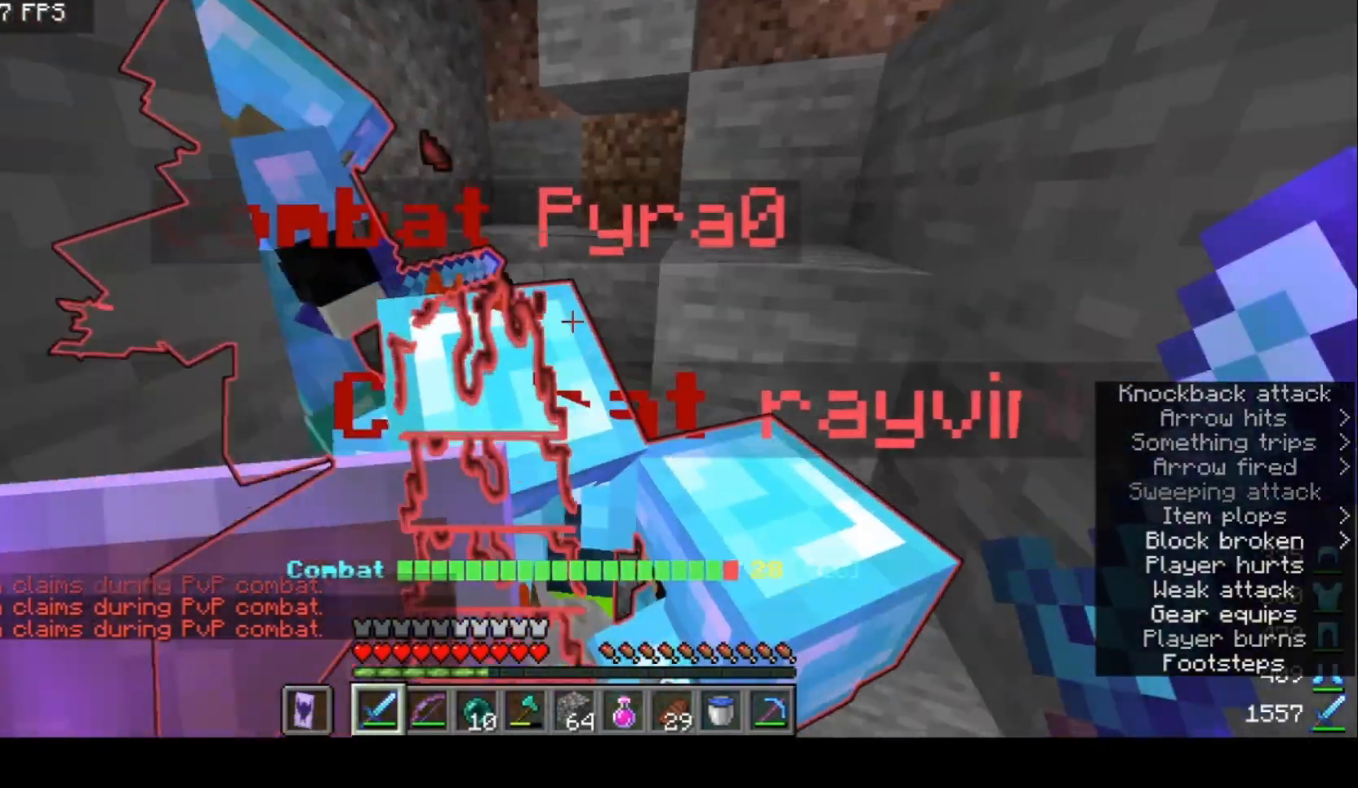
{"keys": ["d"], "mouse": [], "events": [[233, "a", "up"], [400, "d", "down"]]}
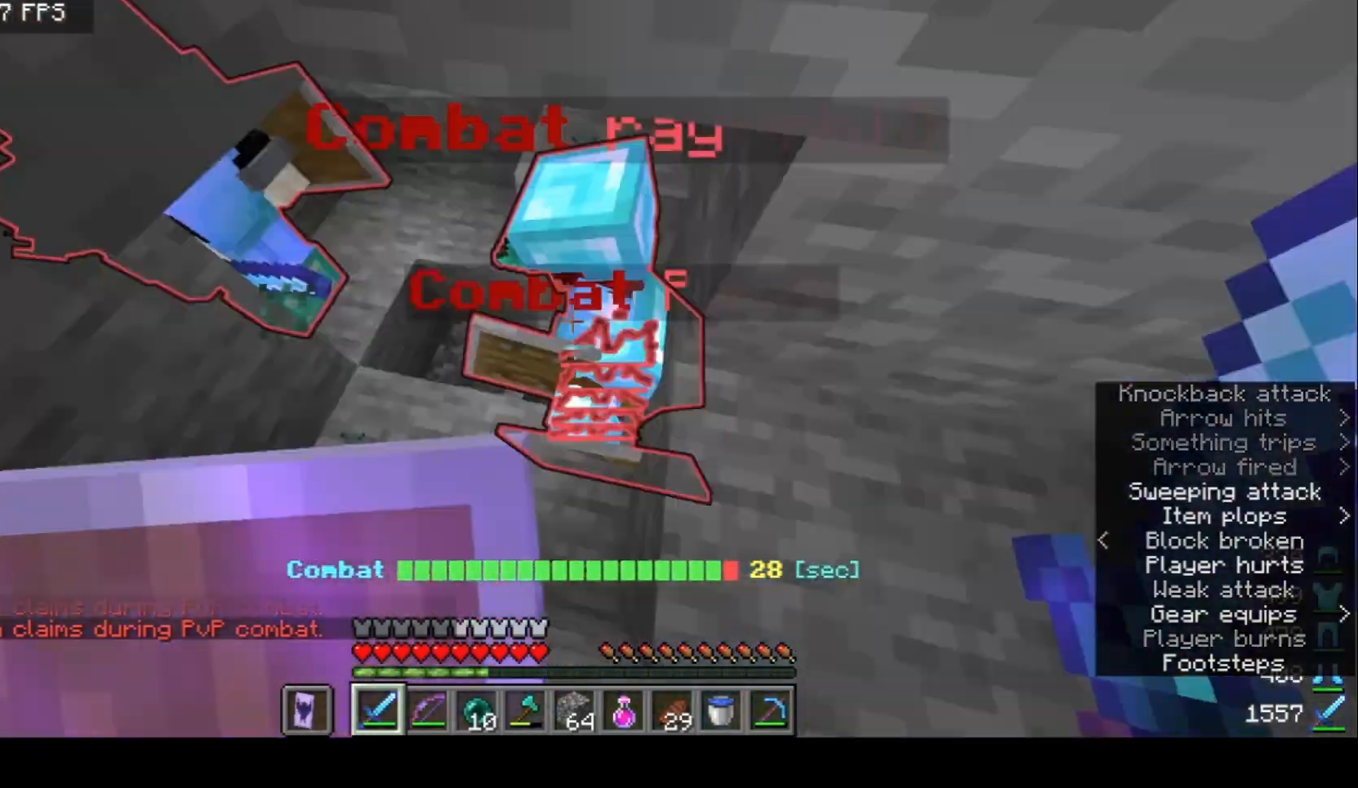
{"keys": [], "mouse": [], "events": [[100, "d", "up"]]}
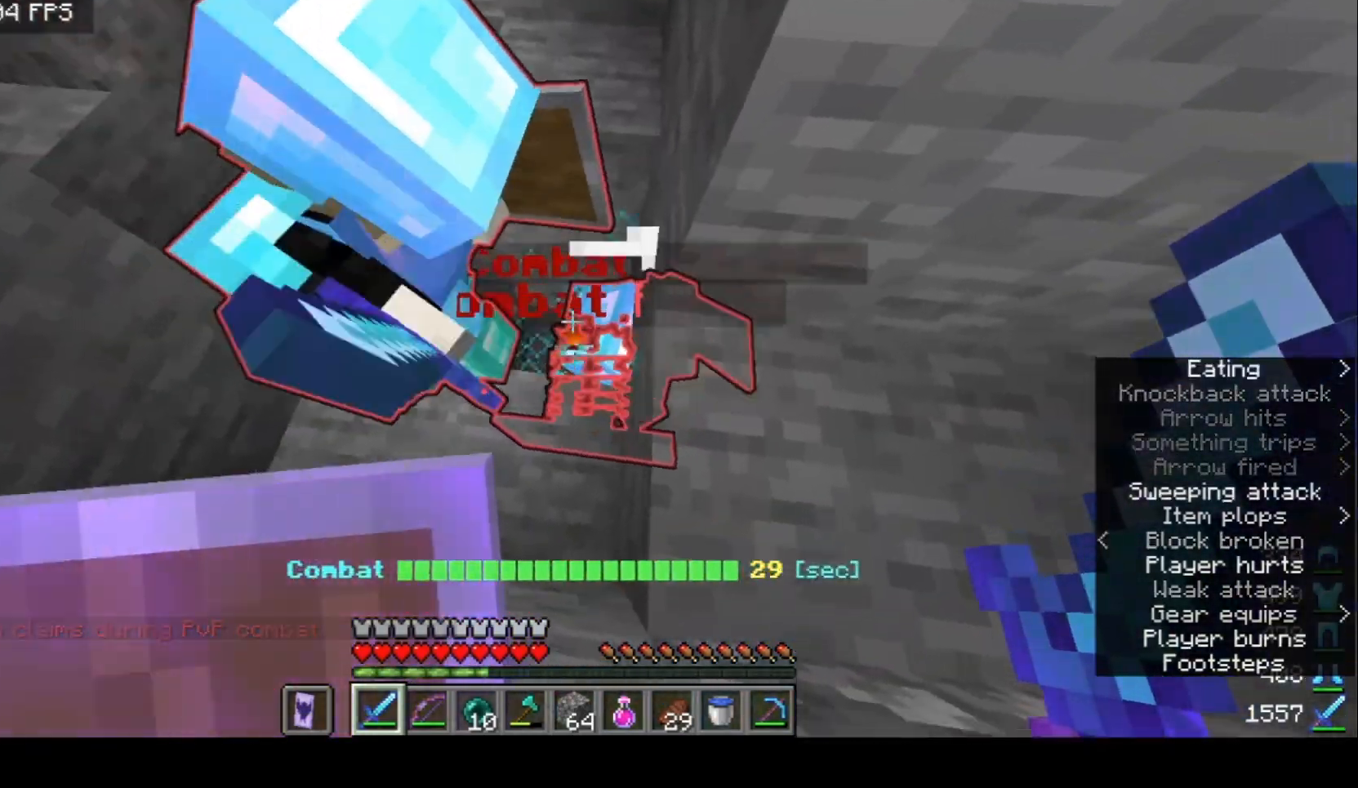
{"keys": ["a"], "mouse": [], "events": [[400, "a", "down"]]}
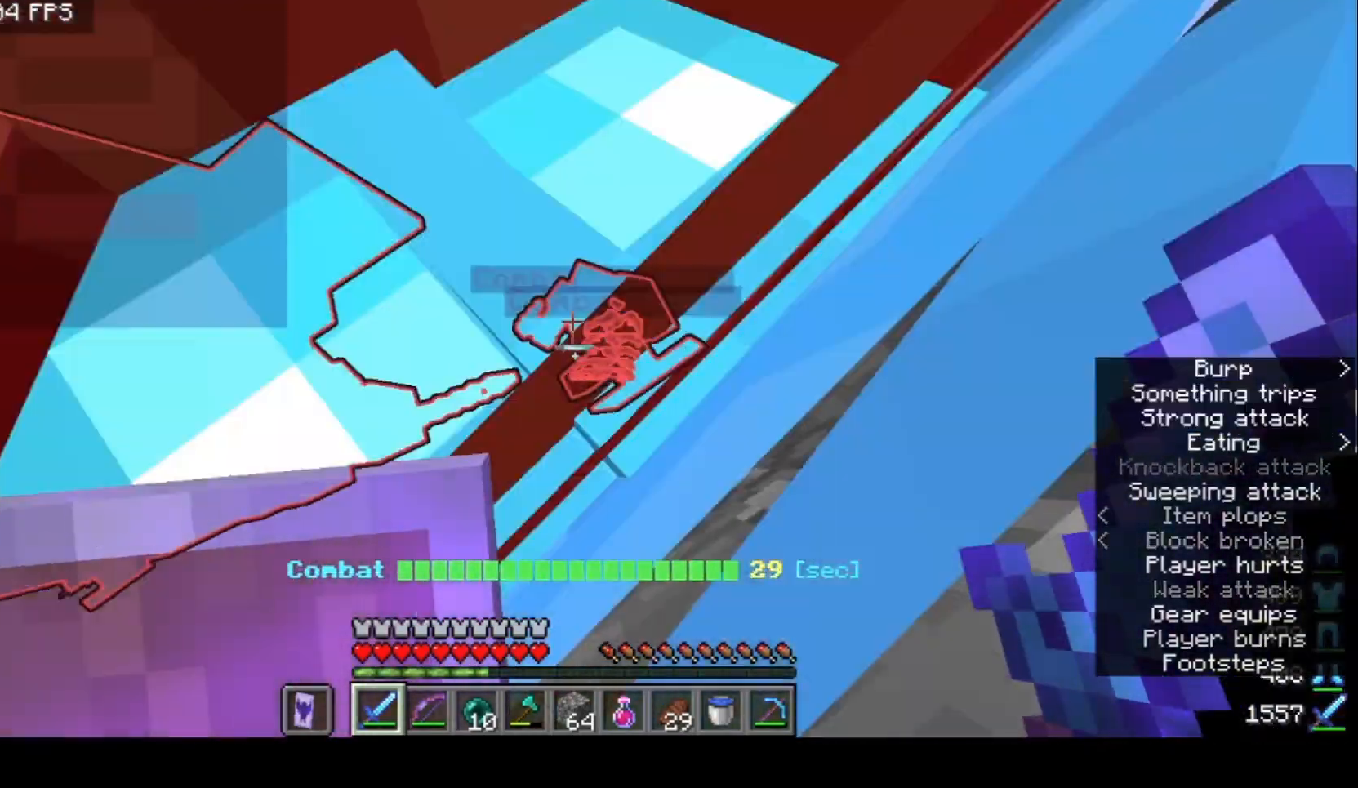
{"keys": [], "mouse": [], "events": [[33, "a", "up"], [267, "a", "down"], [267, "w", "down"], [333, "w", "up"], [500, "a", "up"]]}
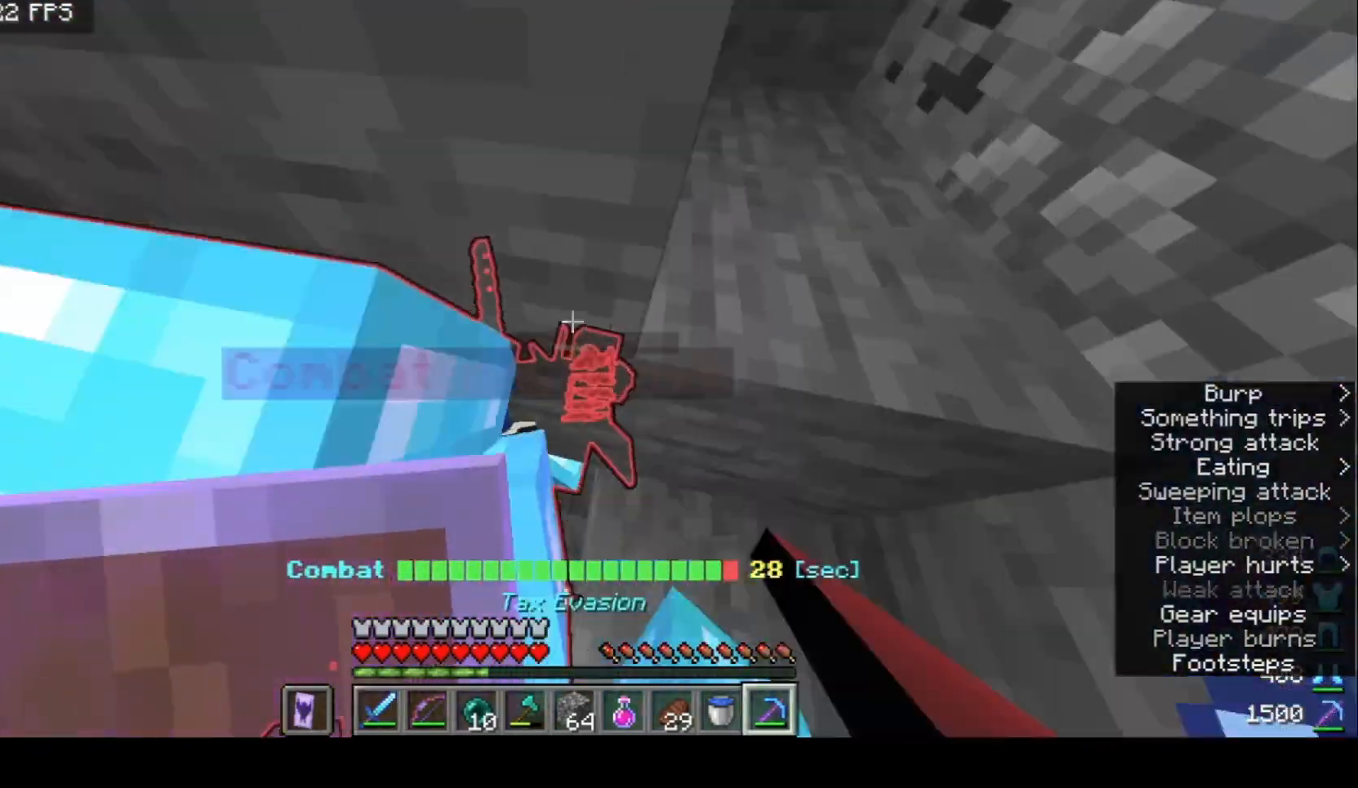
{"keys": ["w"], "mouse": ["left"], "events": [[167, "d", "down"], [333, "w", "down"], [400, "mouse_left", "down"], [467, "d", "up"]]}
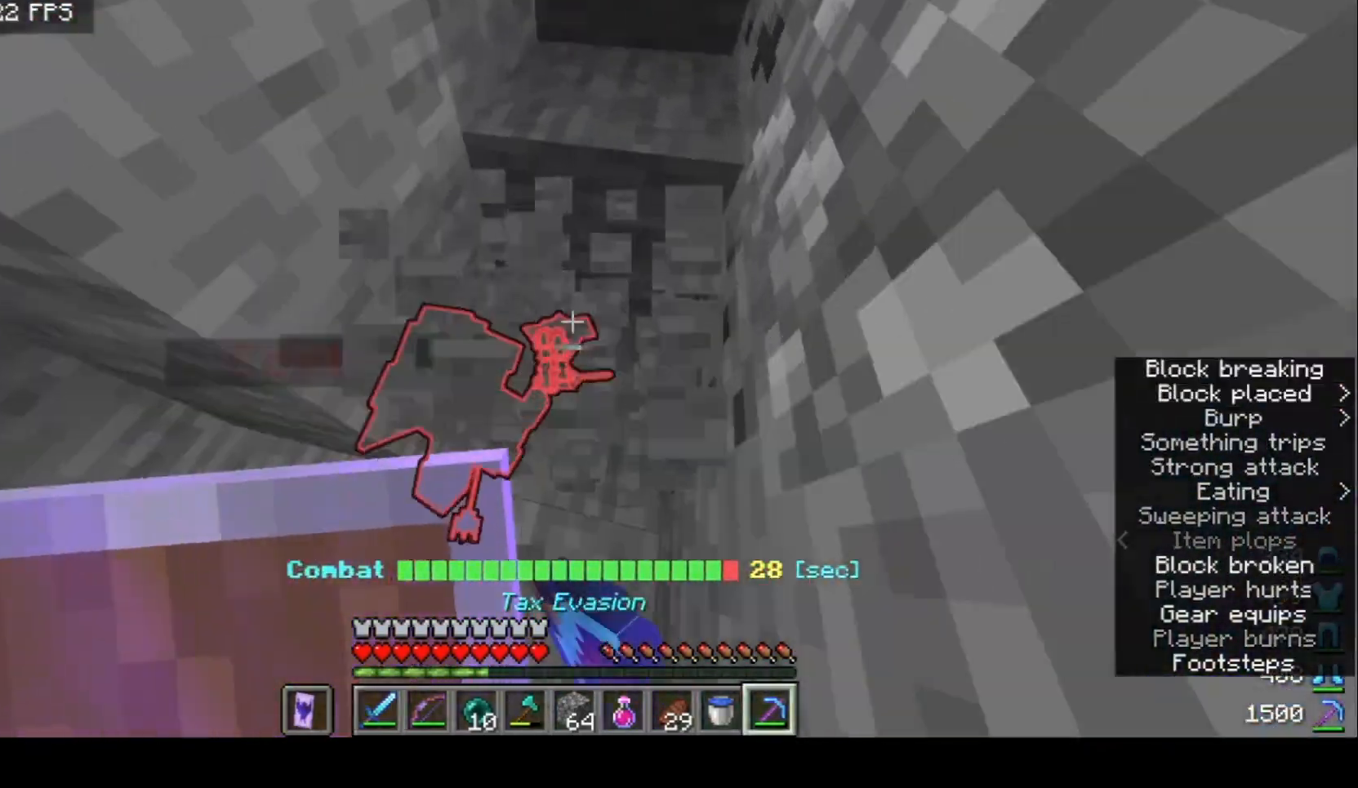
{"keys": [], "mouse": ["left"], "events": [[100, "w", "up"], [167, "w", "down"], [200, "d", "down"], [300, "w", "up"], [367, "d", "up"]]}
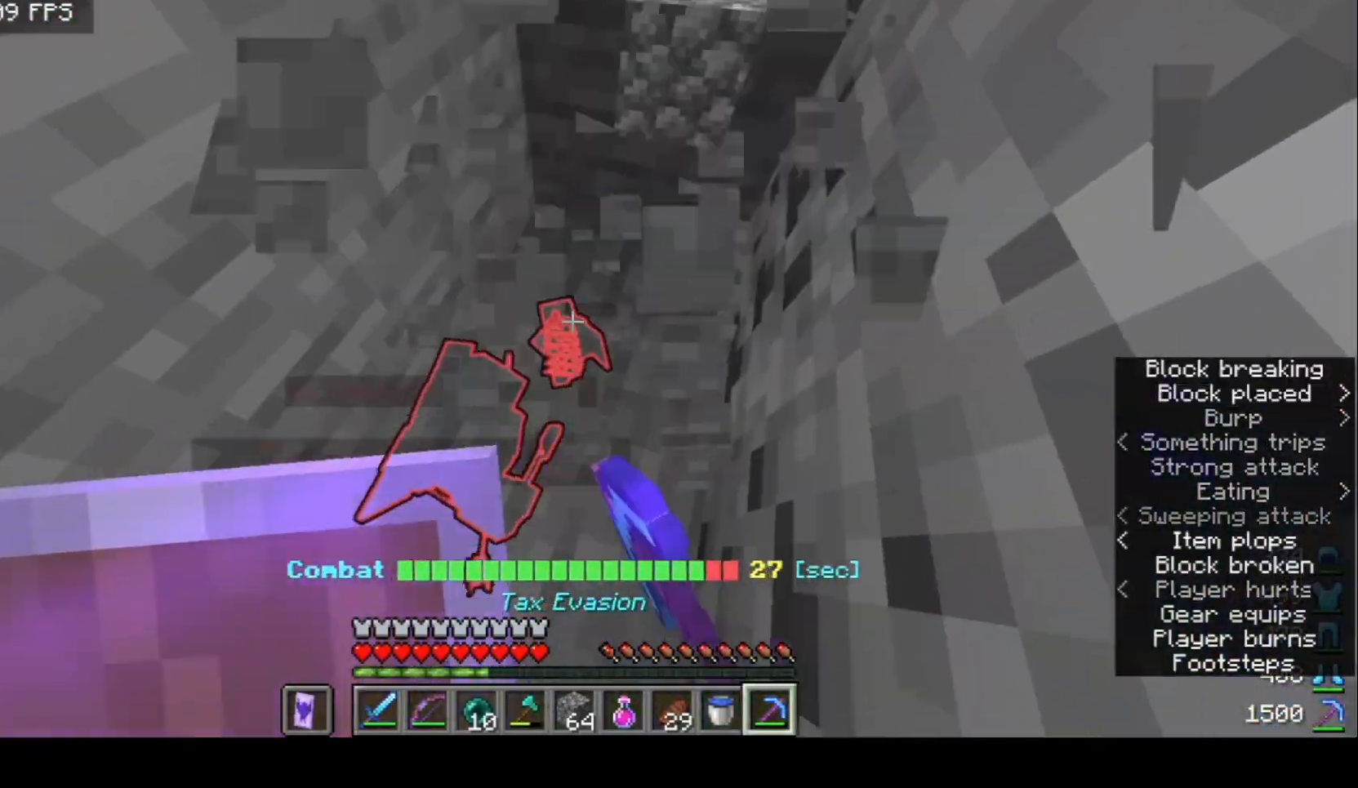
{"keys": [], "mouse": ["left"], "events": [[33, "d", "down"], [67, "w", "down"], [333, "d", "up"], [333, "w", "up"]]}
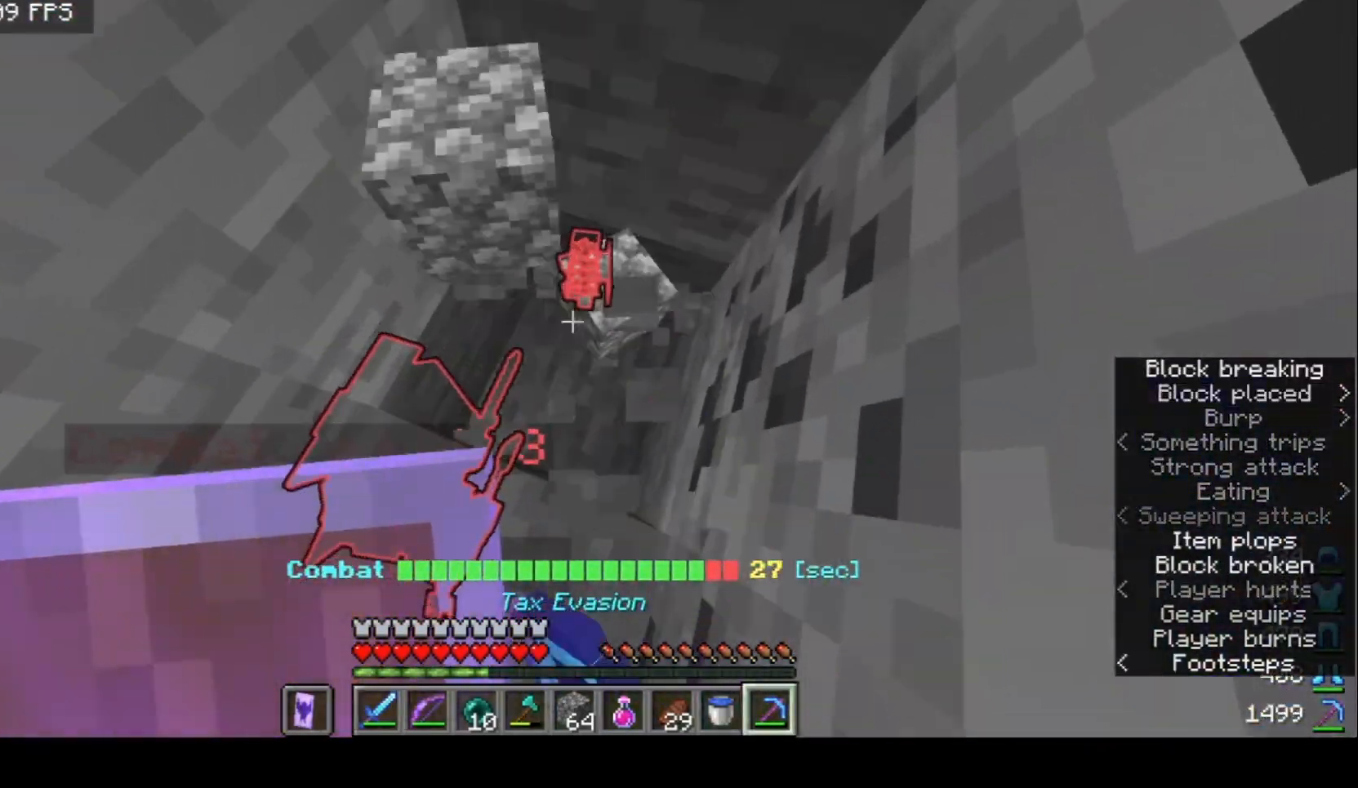
{"keys": [], "mouse": ["left"], "events": [[67, "d", "down"], [400, "d", "up"]]}
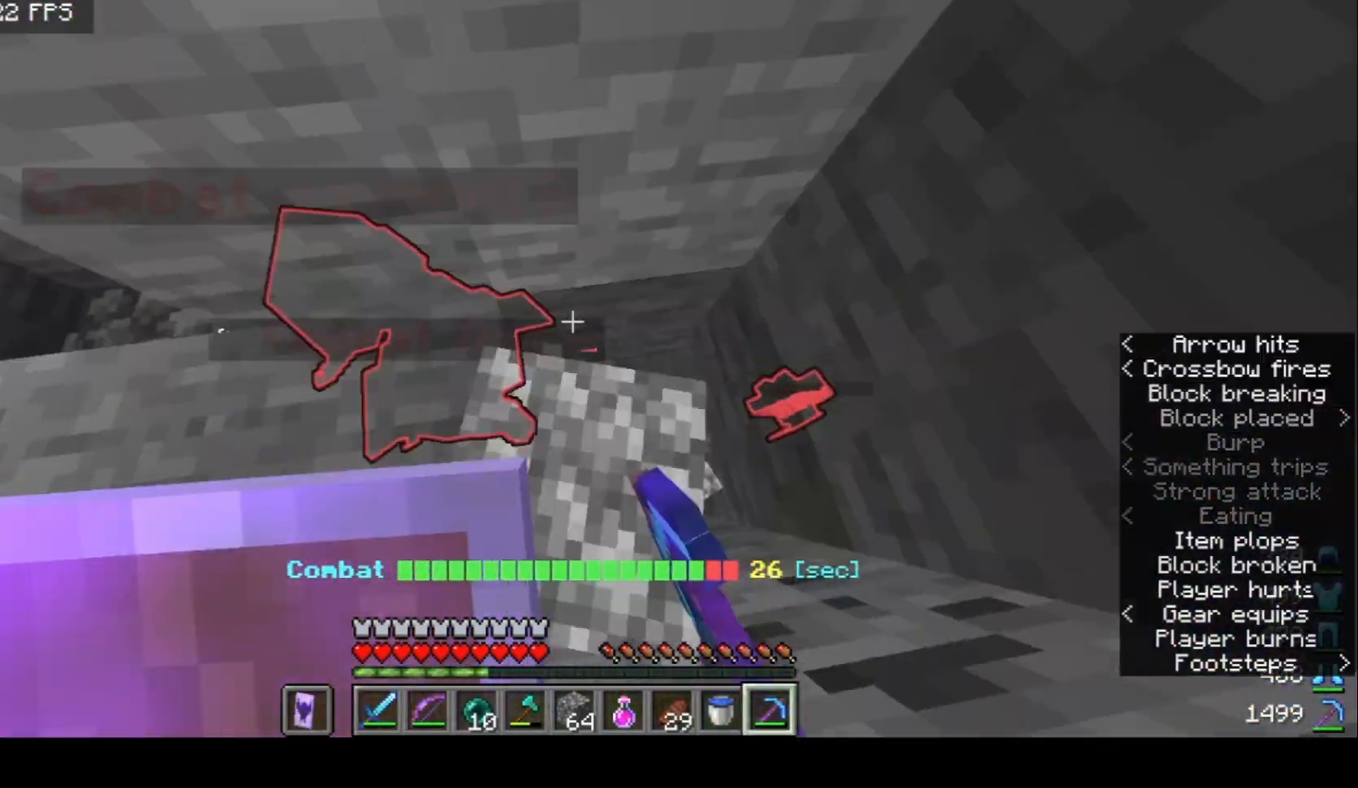
{"keys": [], "mouse": ["left"], "events": [[200, "d", "down"], [400, "d", "up"]]}
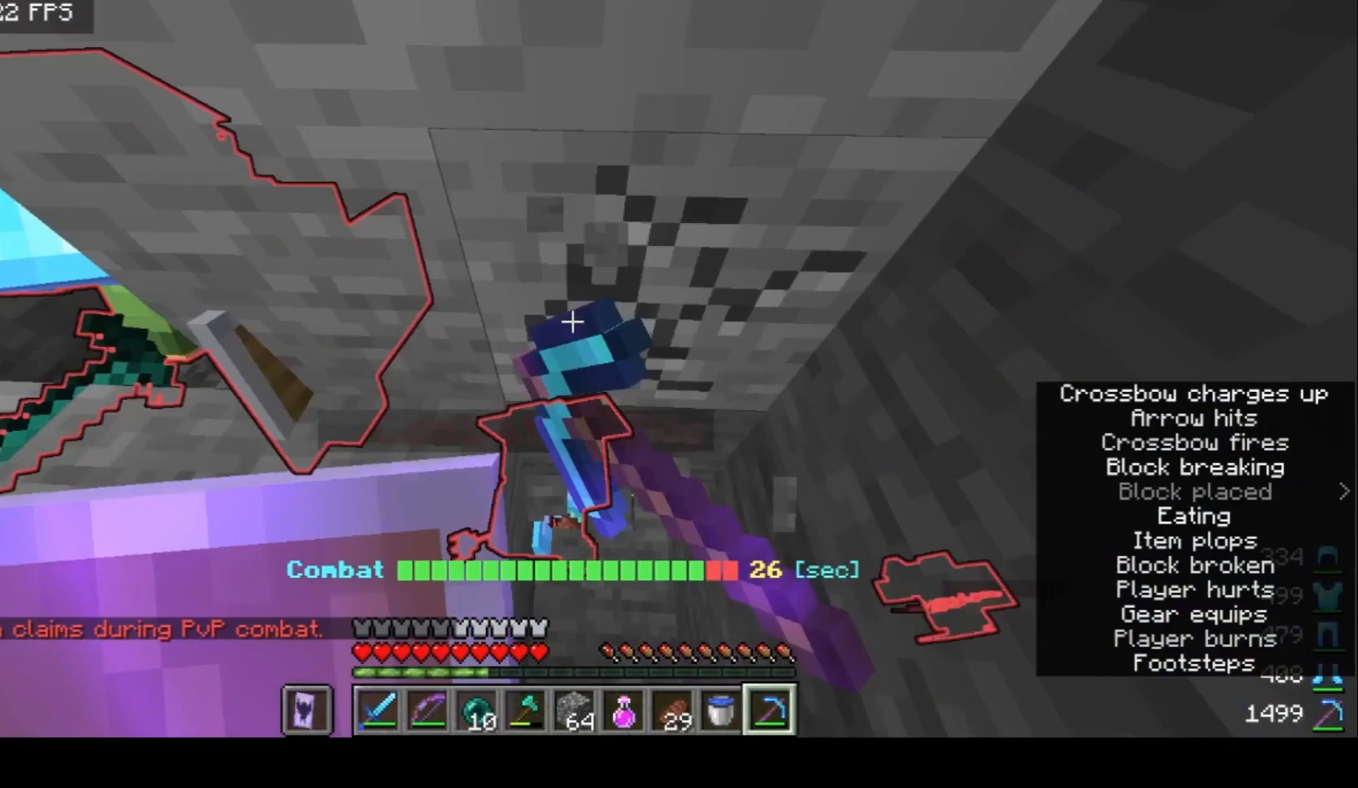
{"keys": [], "mouse": ["left"], "events": [[267, "d", "down"], [300, "mouse_left", "up"], [400, "d", "up"], [433, "mouse_left", "down"]]}
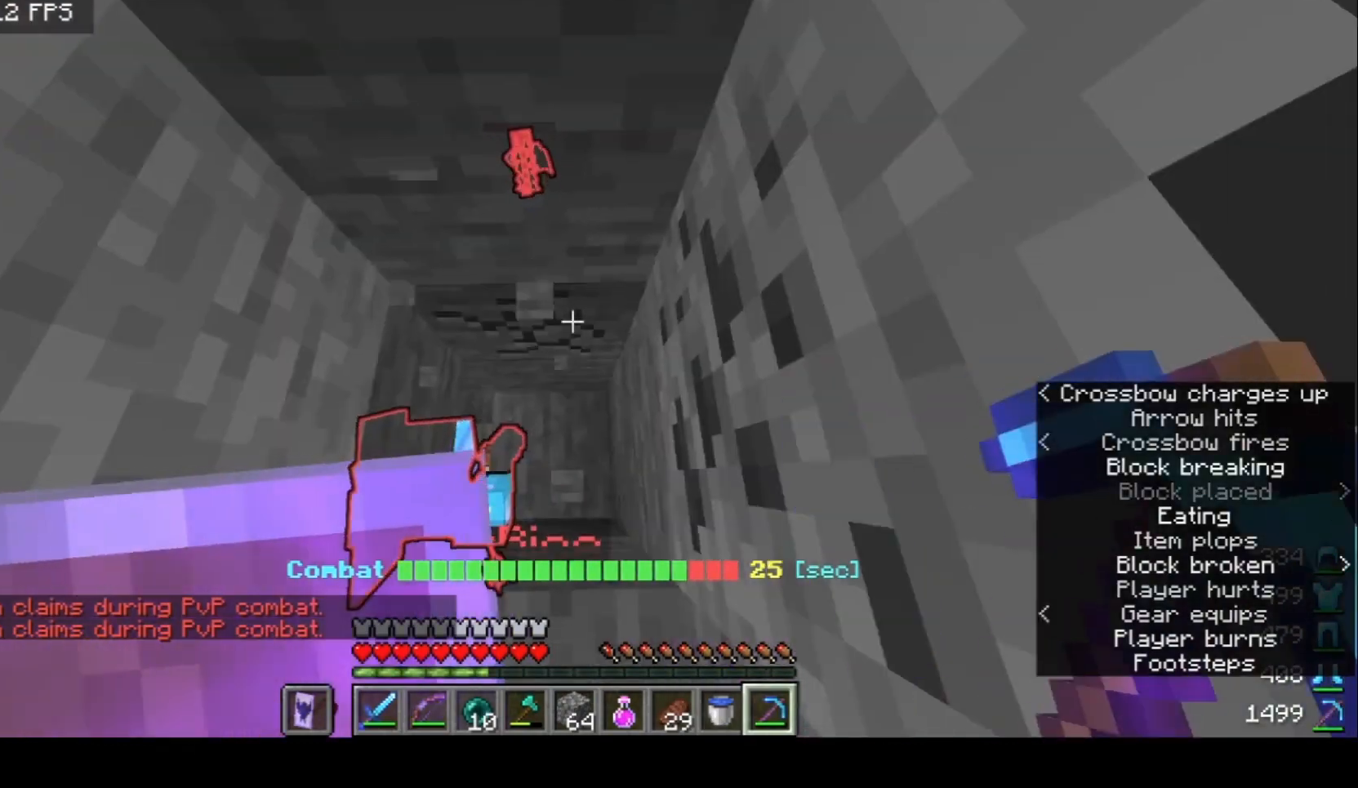
{"keys": [], "mouse": ["left"], "events": []}